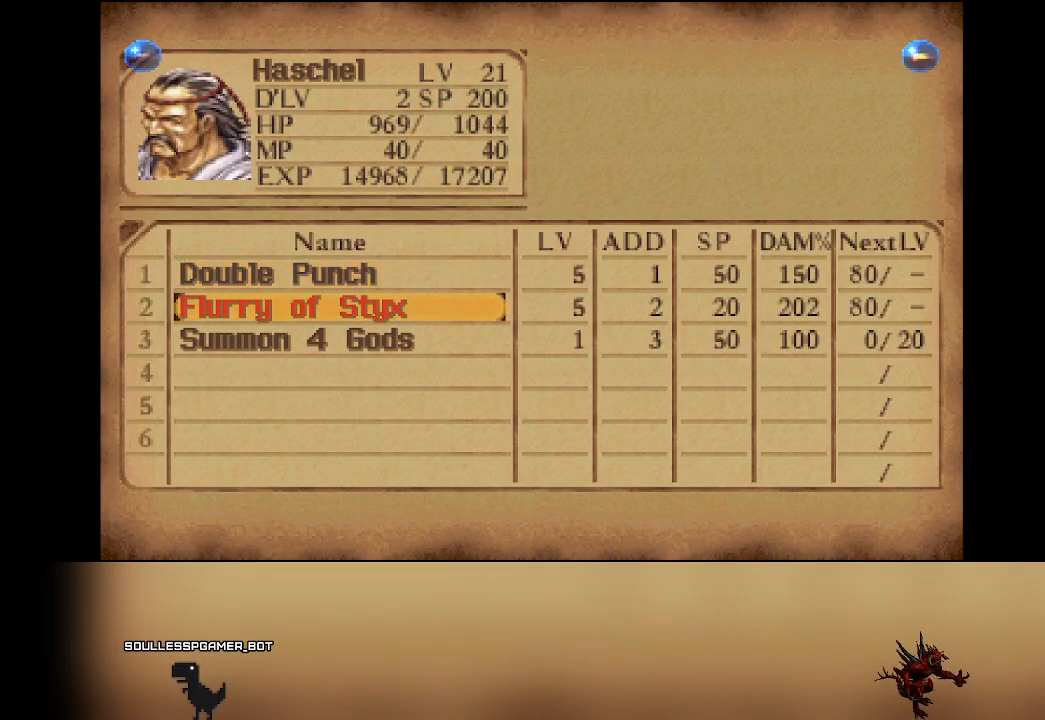
Gameplay with a controller (PlayStation layout); each line is a JSON object with the inputs held at the frame after it. "events" lists button and stick changes between this image and that frame as [ms after this image, input, new state], when the widget could be followed in between. Not read: L3 R3 right_stick.
{"buttons": [], "left_stick": "center", "events": [[50, "DPAD_DOWN", "down"], [150, "DPAD_DOWN", "up"]]}
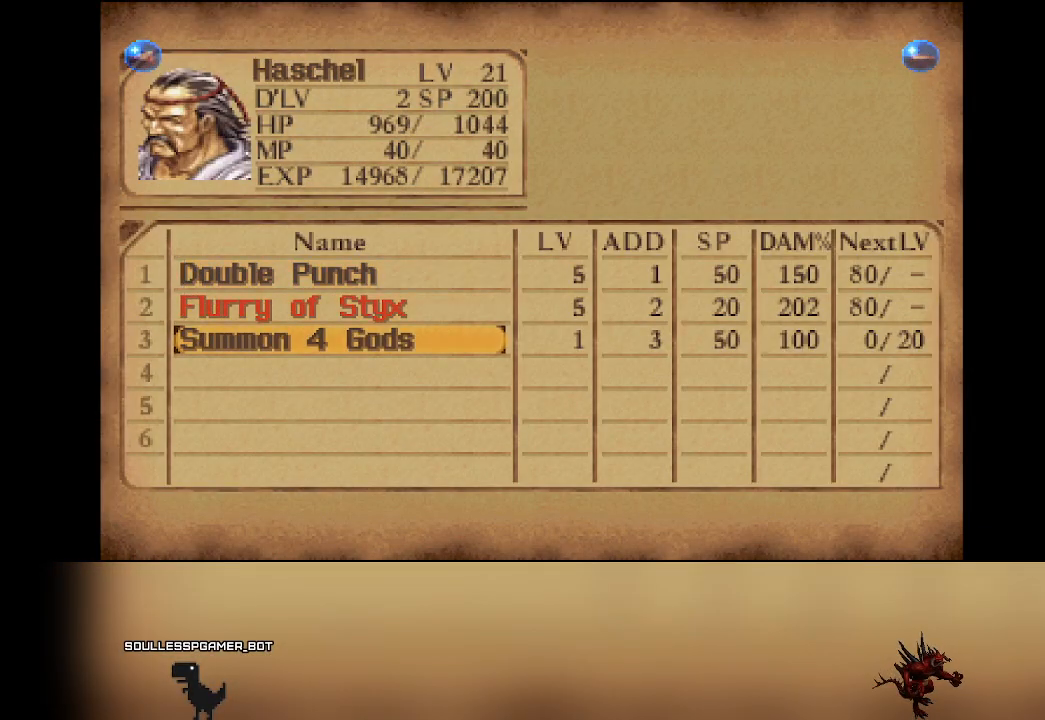
{"buttons": [], "left_stick": "center", "events": [[100, "CROSS", "down"], [233, "CROSS", "up"]]}
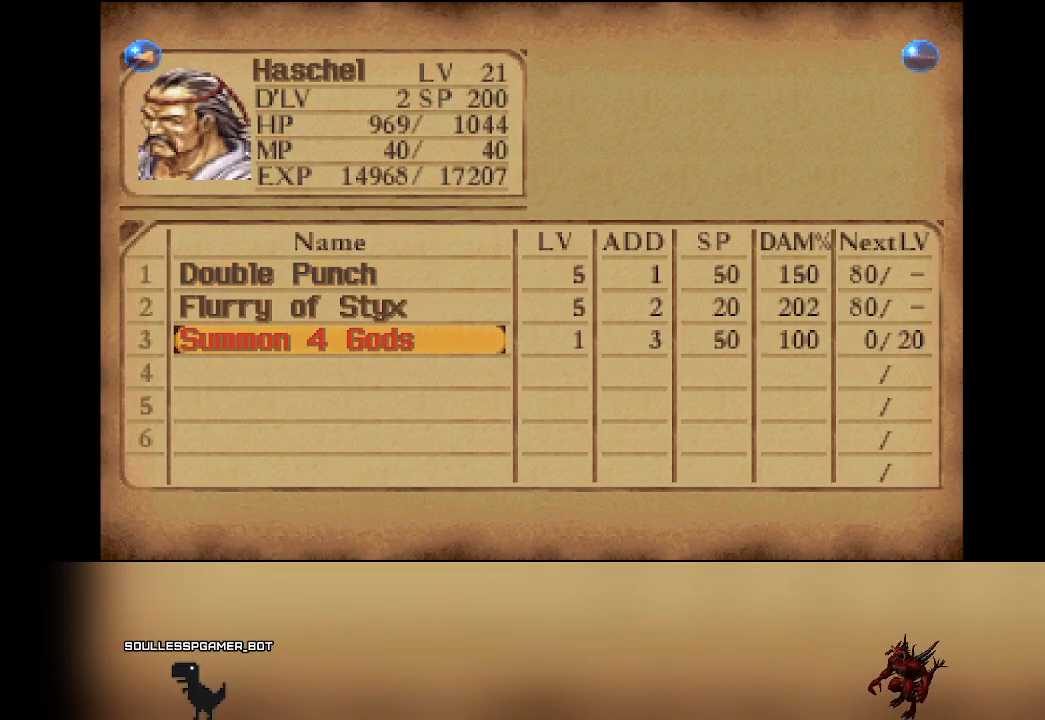
{"buttons": [], "left_stick": "center", "events": []}
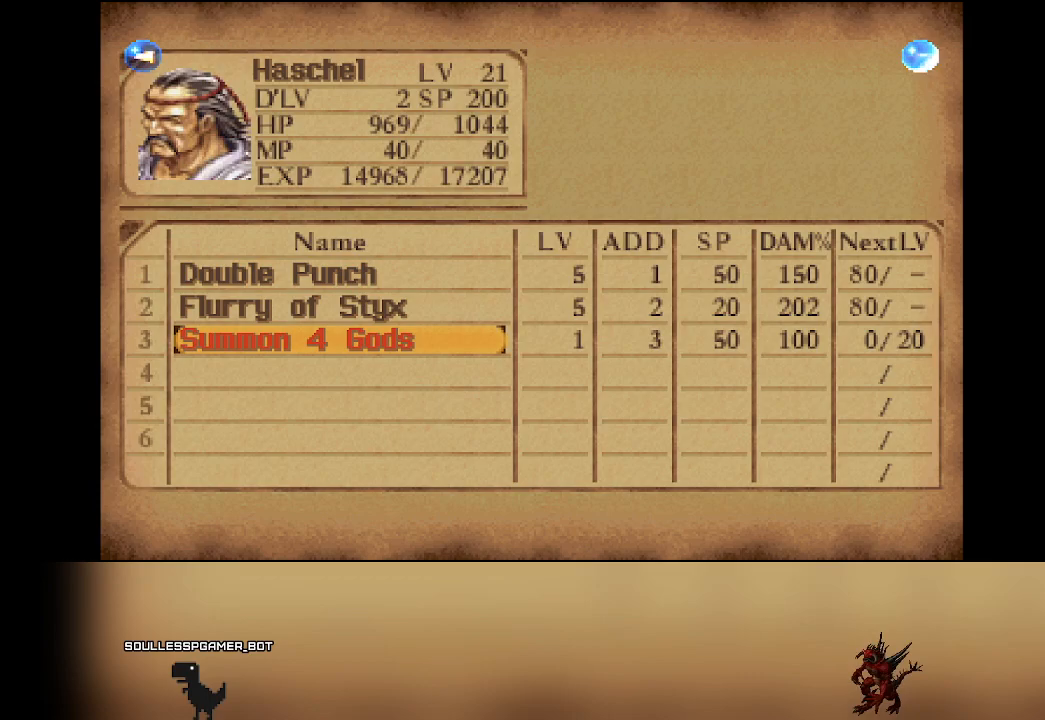
{"buttons": [], "left_stick": "center", "events": []}
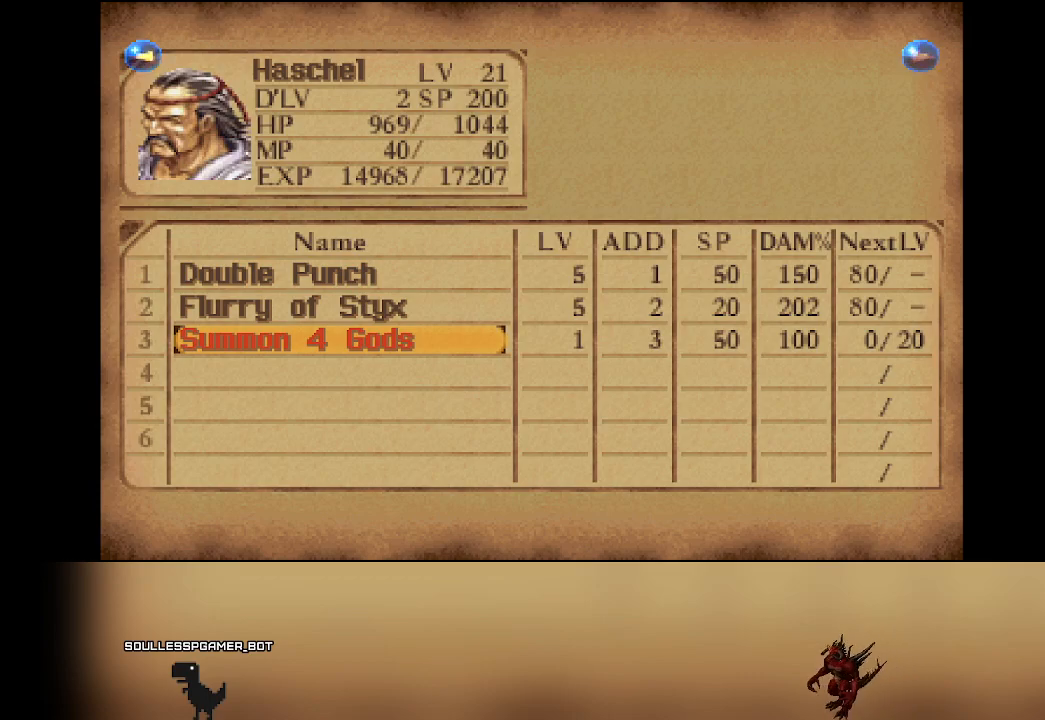
{"buttons": [], "left_stick": "center", "events": [[183, "CIRCLE", "down"], [333, "CIRCLE", "up"]]}
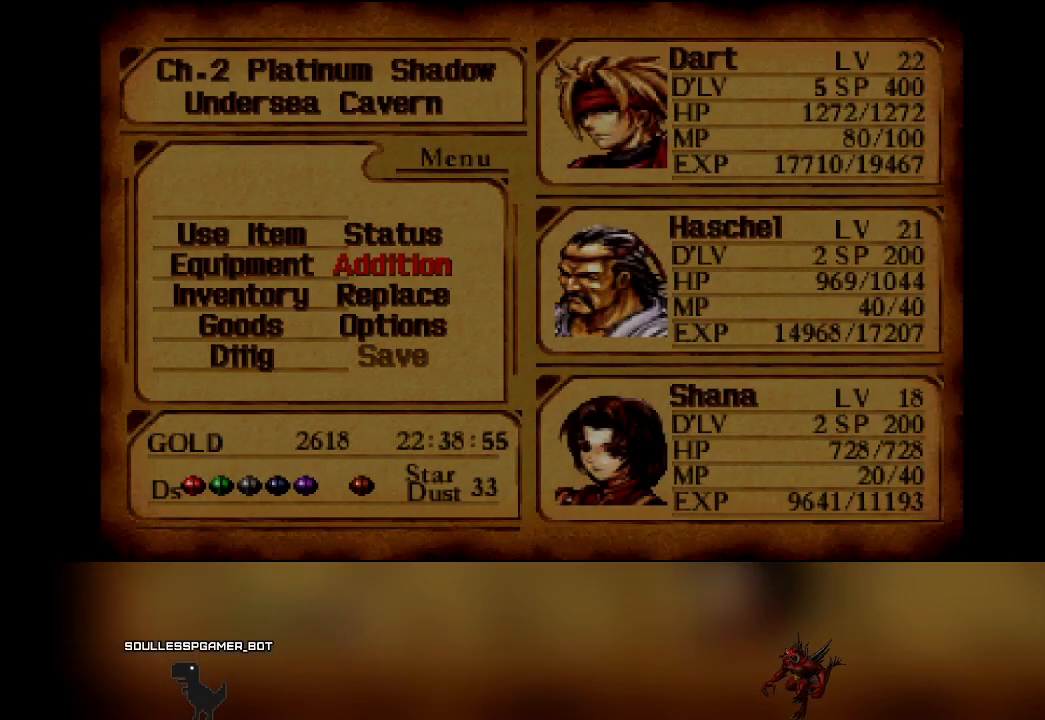
{"buttons": [], "left_stick": "center", "events": [[283, "DPAD_DOWN", "down"], [383, "DPAD_DOWN", "up"]]}
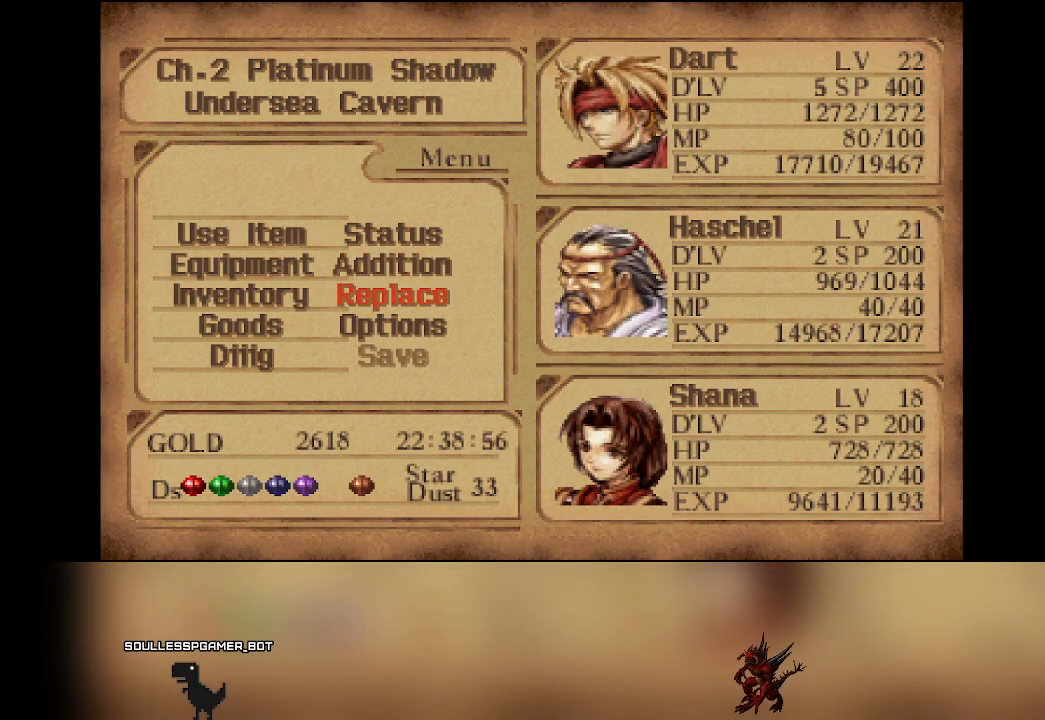
{"buttons": [], "left_stick": "center", "events": []}
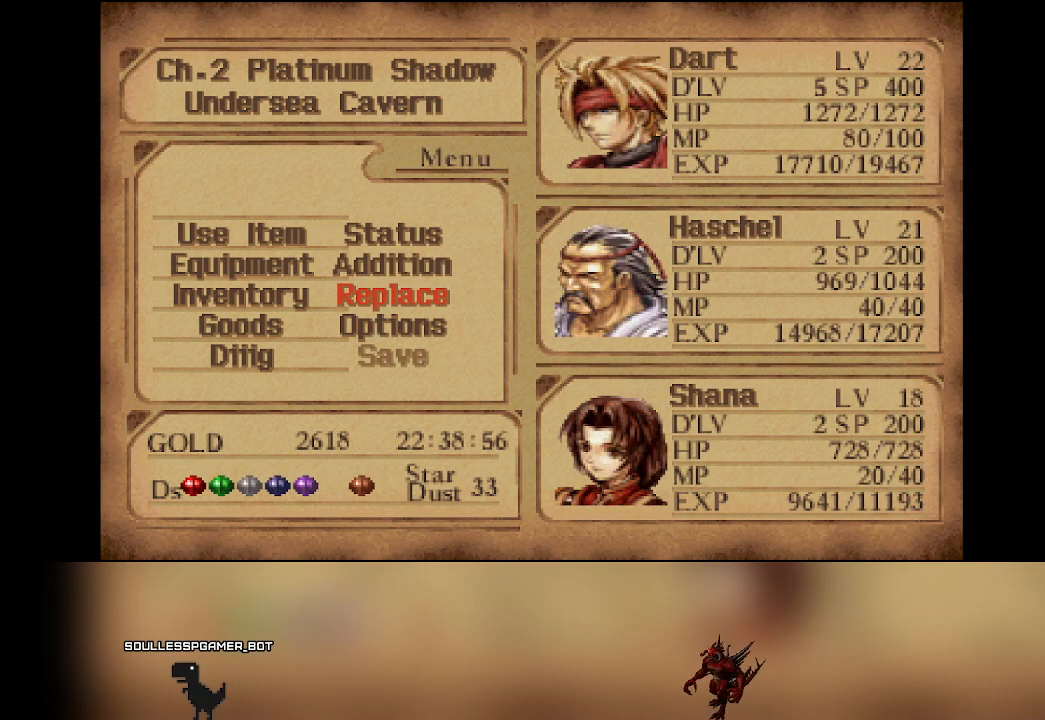
{"buttons": ["CROSS"], "left_stick": "center", "events": [[17, "DPAD_LEFT", "down"], [67, "DPAD_LEFT", "up"], [267, "DPAD_RIGHT", "down"], [383, "DPAD_RIGHT", "up"], [433, "CROSS", "down"]]}
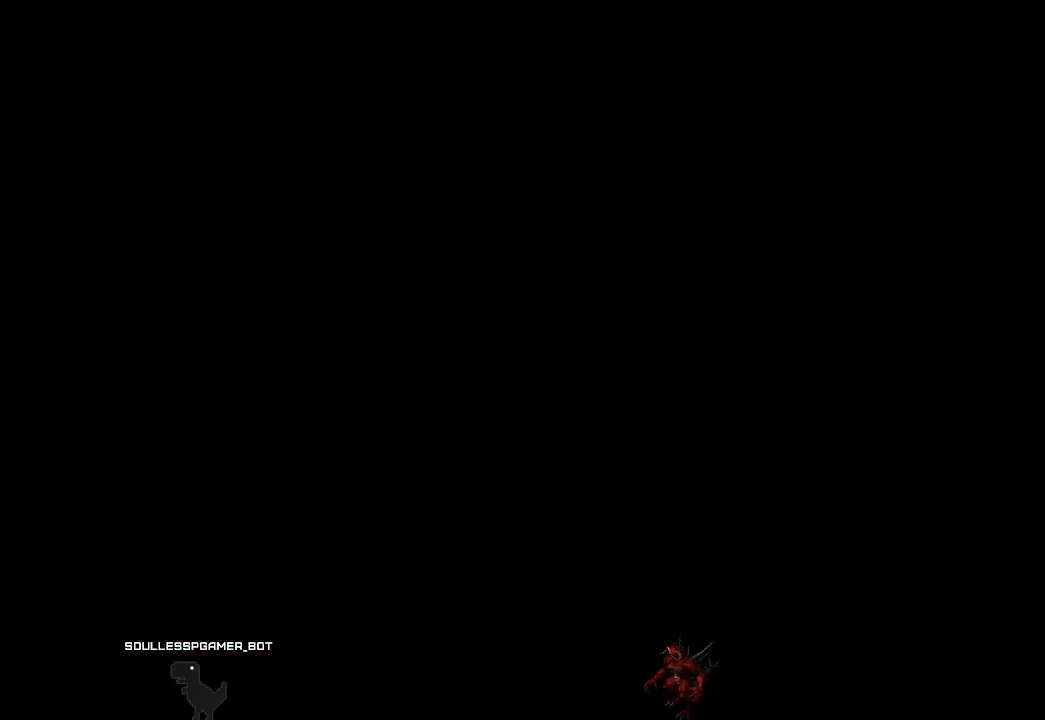
{"buttons": [], "left_stick": "center", "events": [[67, "CROSS", "up"]]}
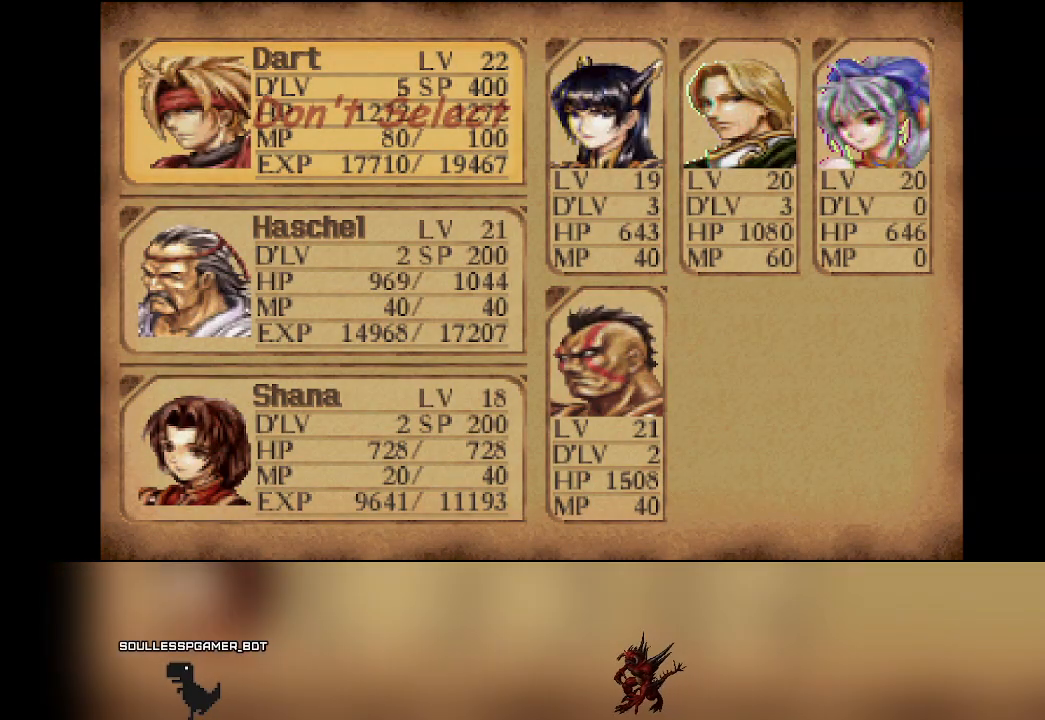
{"buttons": [], "left_stick": "center", "events": [[150, "DPAD_DOWN", "down"], [250, "DPAD_DOWN", "up"], [400, "DPAD_DOWN", "down"], [500, "DPAD_DOWN", "up"]]}
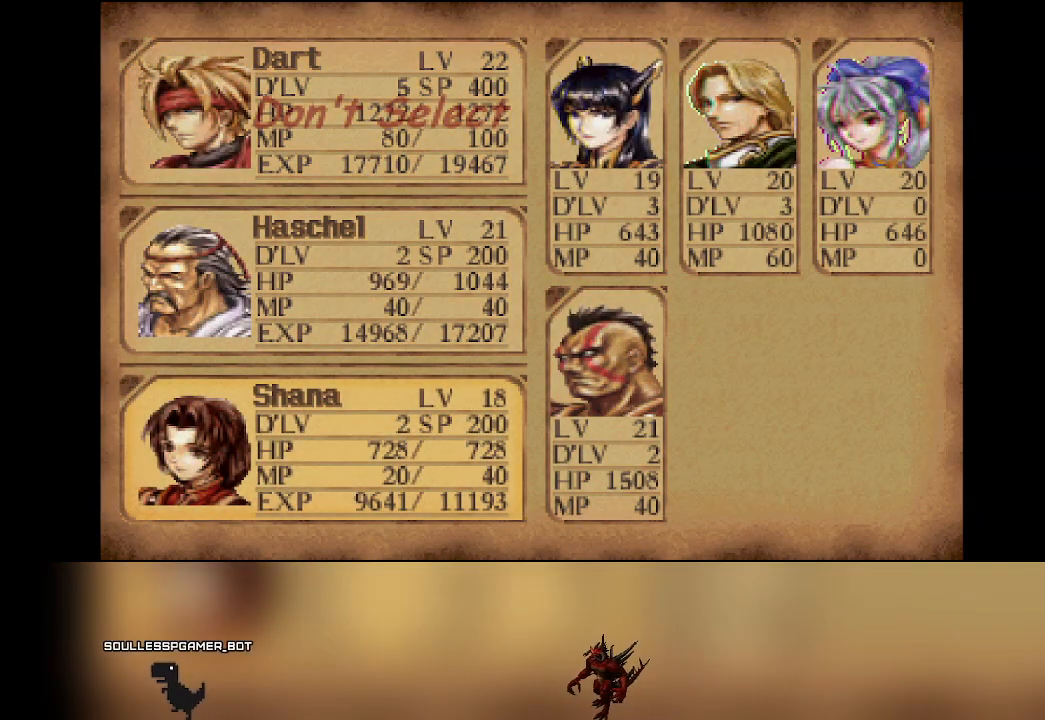
{"buttons": ["DPAD_RIGHT"], "left_stick": "center", "events": [[133, "DPAD_UP", "down"], [250, "DPAD_UP", "up"], [300, "CROSS", "down"], [417, "CROSS", "up"], [500, "DPAD_RIGHT", "down"]]}
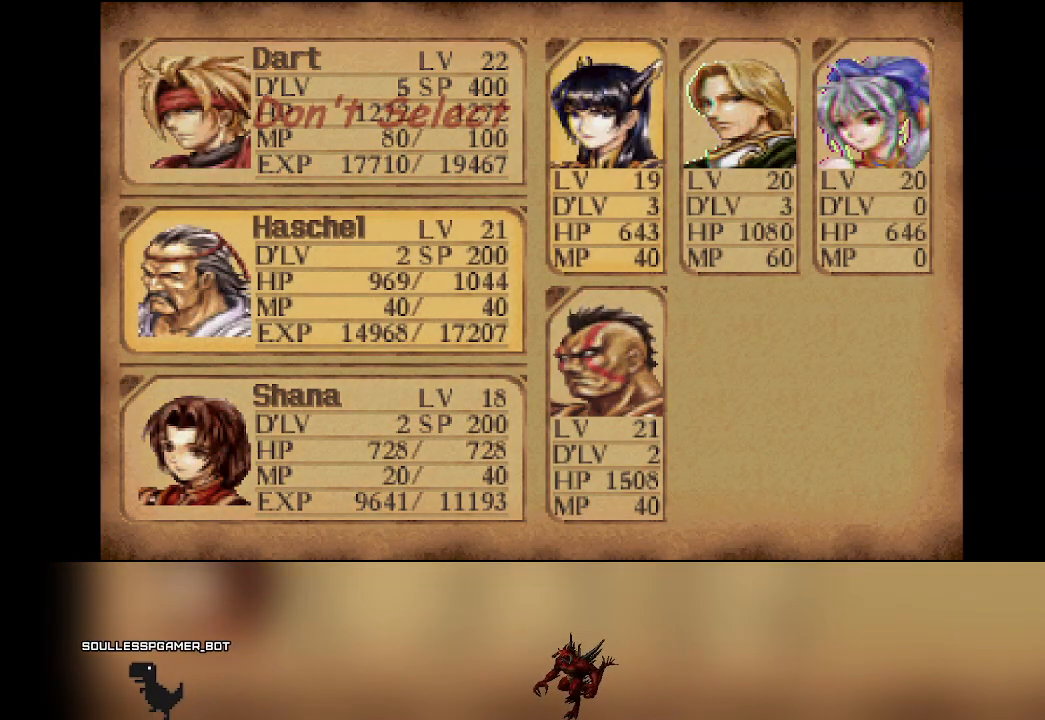
{"buttons": [], "left_stick": "center", "events": [[133, "DPAD_RIGHT", "up"], [383, "CROSS", "down"], [500, "CROSS", "up"]]}
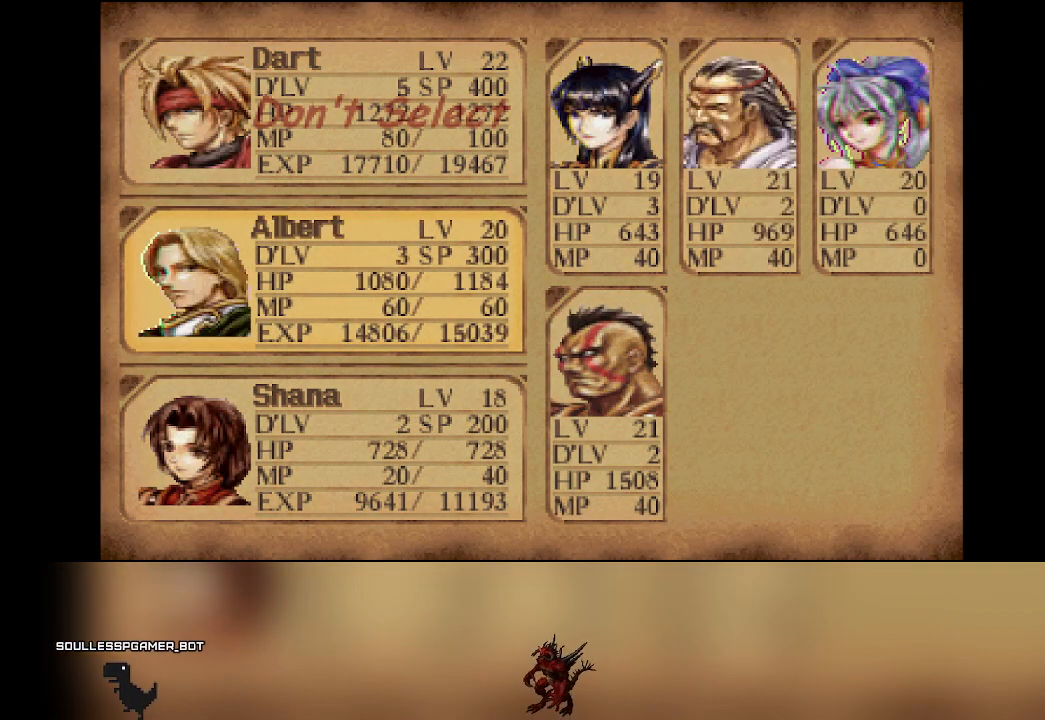
{"buttons": [], "left_stick": "center", "events": []}
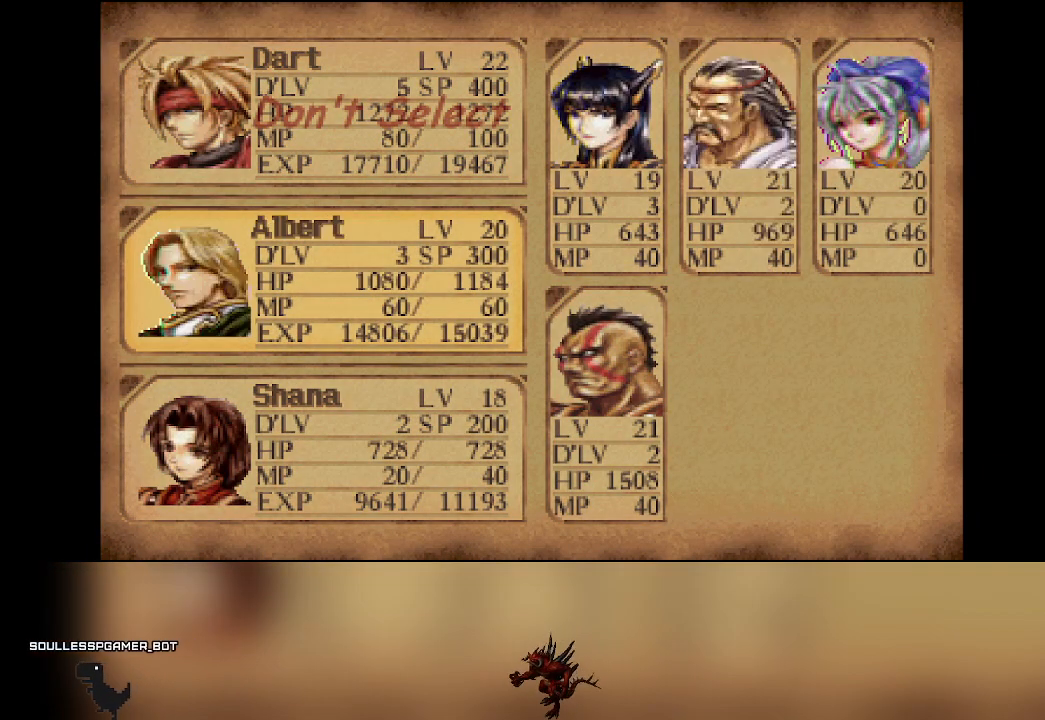
{"buttons": [], "left_stick": "center", "events": []}
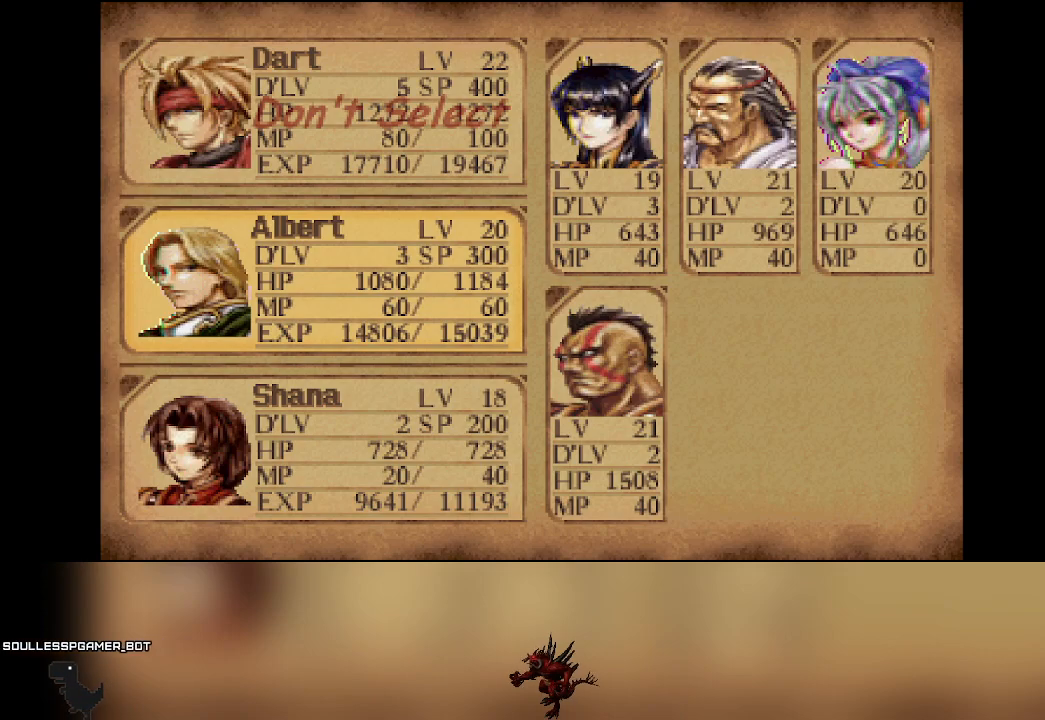
{"buttons": [], "left_stick": "center", "events": []}
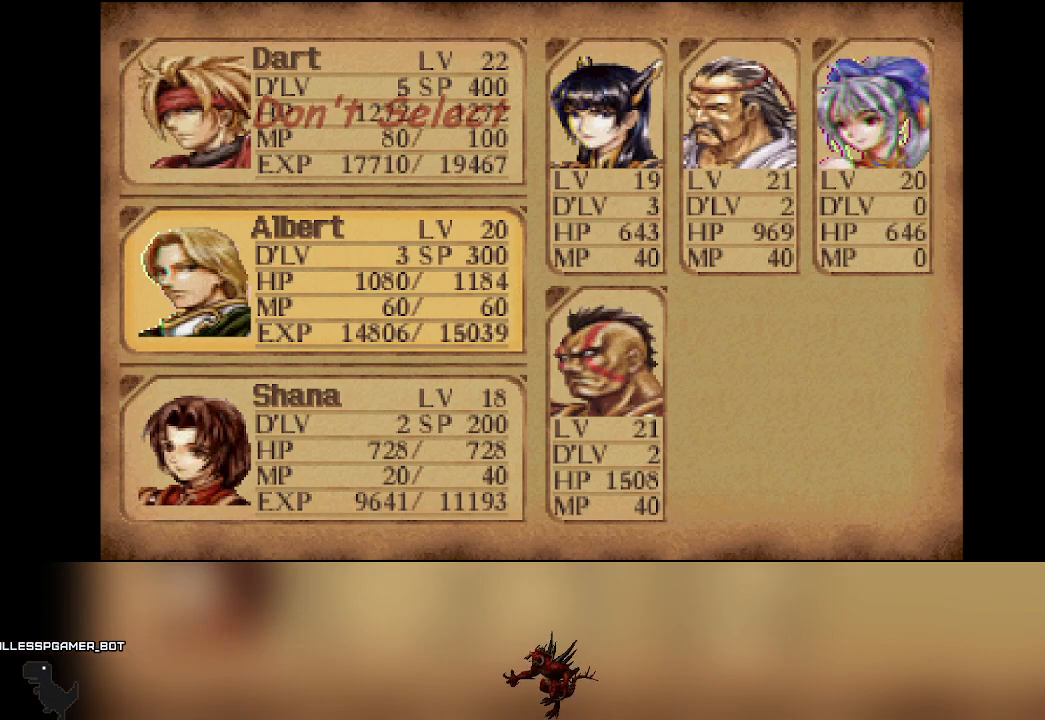
{"buttons": ["DPAD_DOWN"], "left_stick": "center", "events": [[67, "CROSS", "down"], [183, "CROSS", "up"], [200, "DPAD_LEFT", "down"], [300, "DPAD_LEFT", "up"], [400, "DPAD_DOWN", "down"]]}
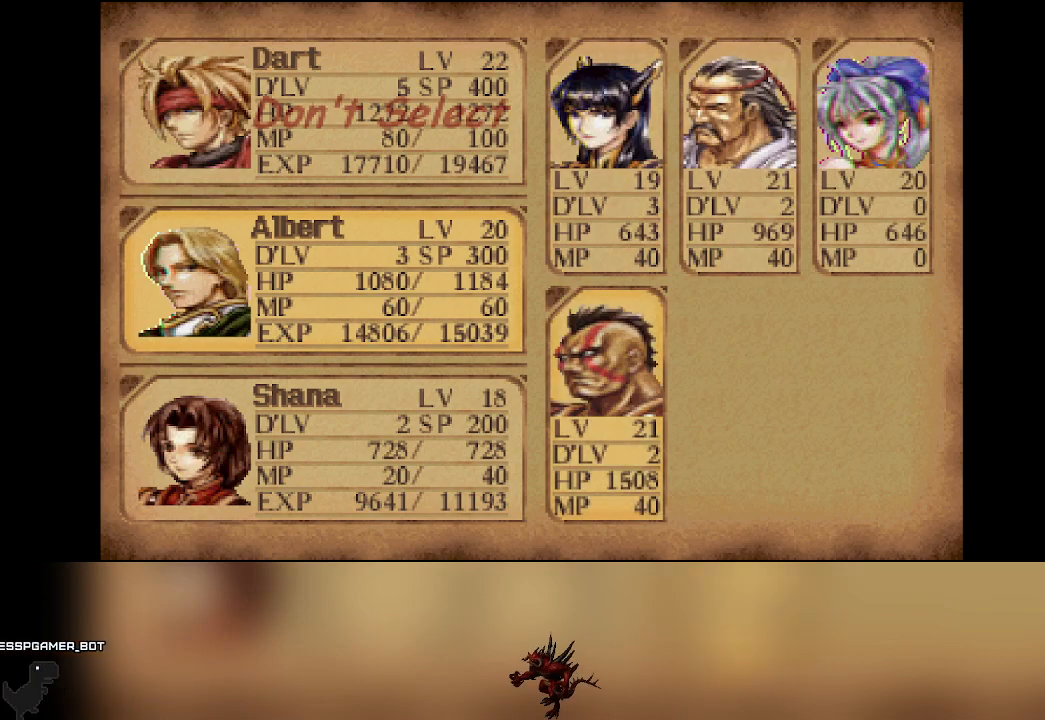
{"buttons": [], "left_stick": "center", "events": [[17, "DPAD_DOWN", "up"], [167, "CROSS", "down"], [300, "CROSS", "up"]]}
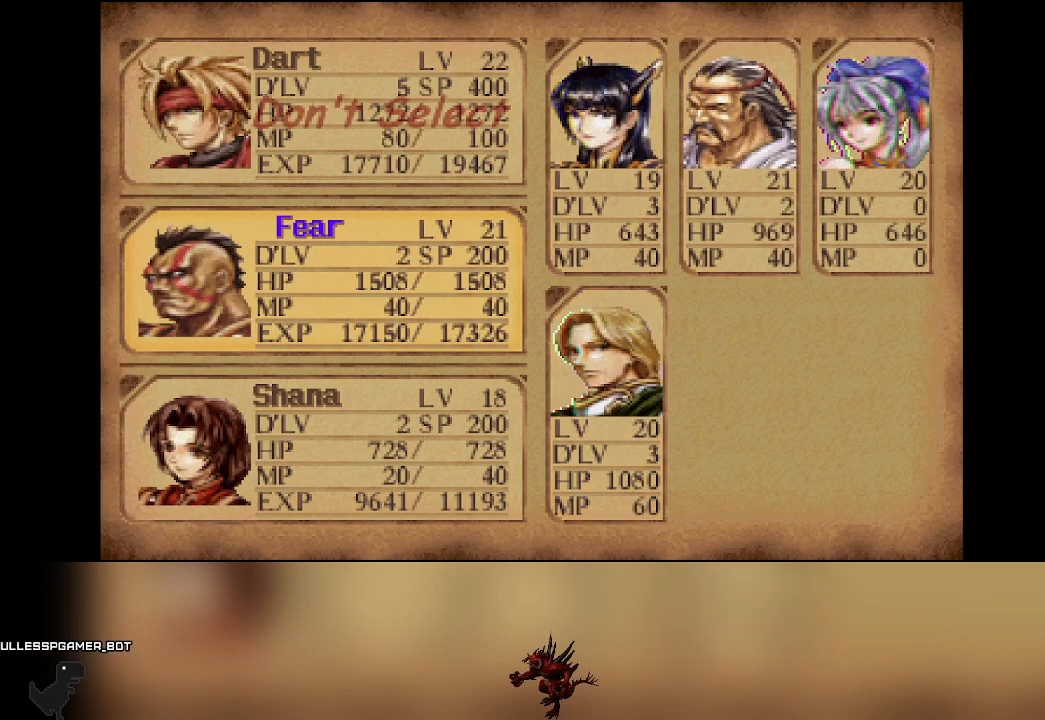
{"buttons": [], "left_stick": "center", "events": []}
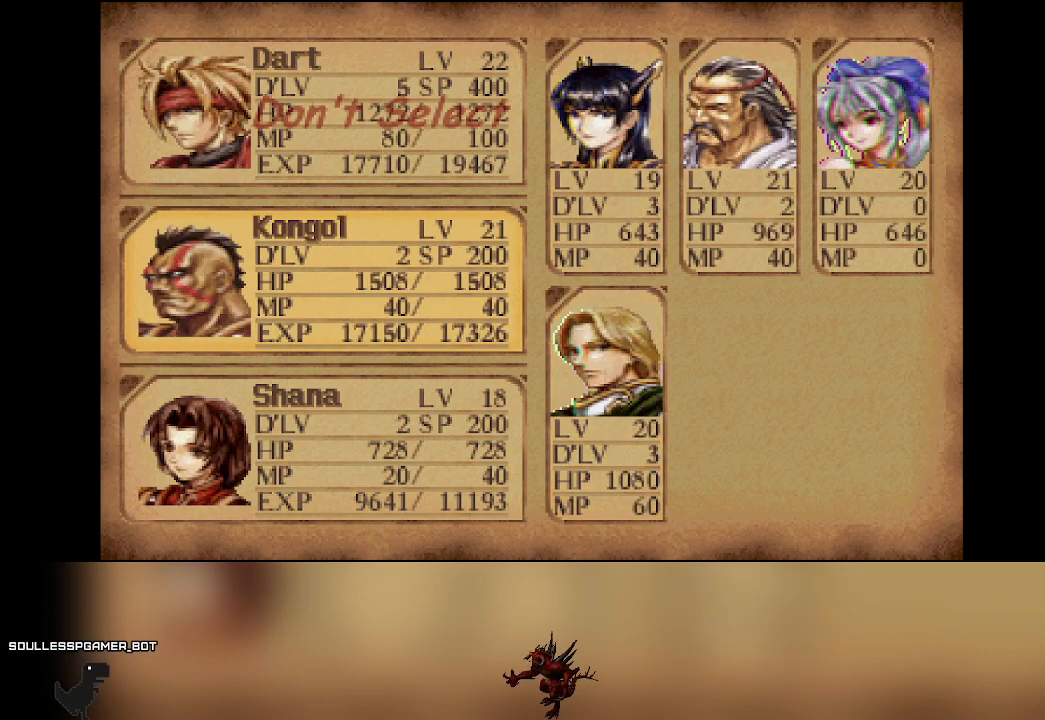
{"buttons": ["CROSS"], "left_stick": "center", "events": [[483, "CROSS", "down"]]}
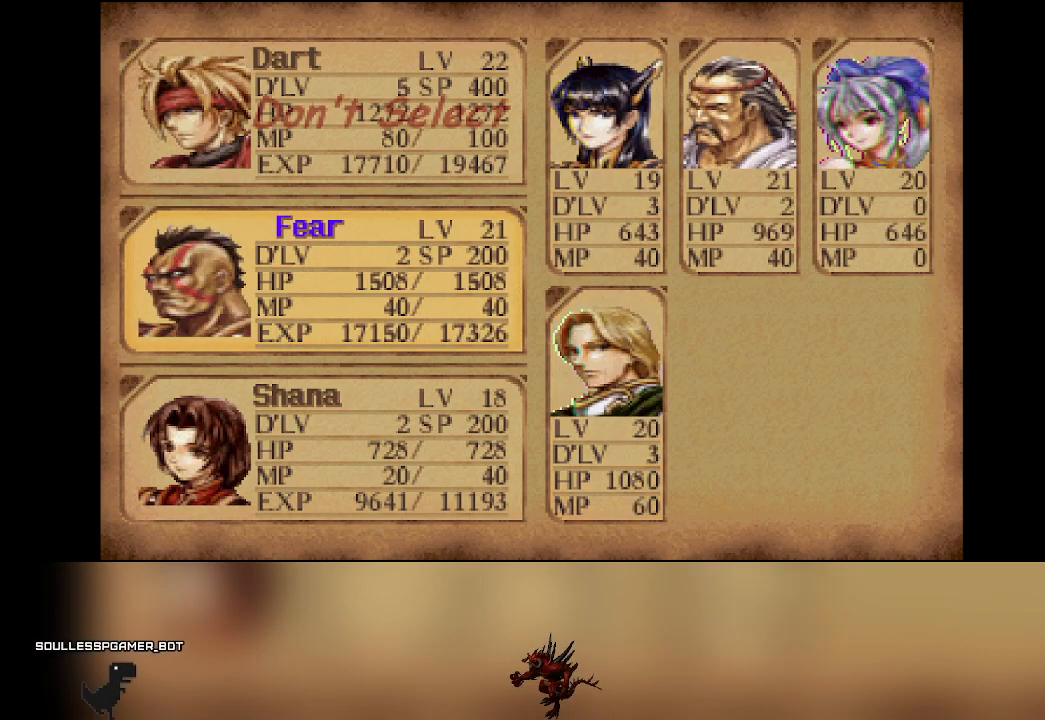
{"buttons": [], "left_stick": "center", "events": [[117, "CROSS", "up"]]}
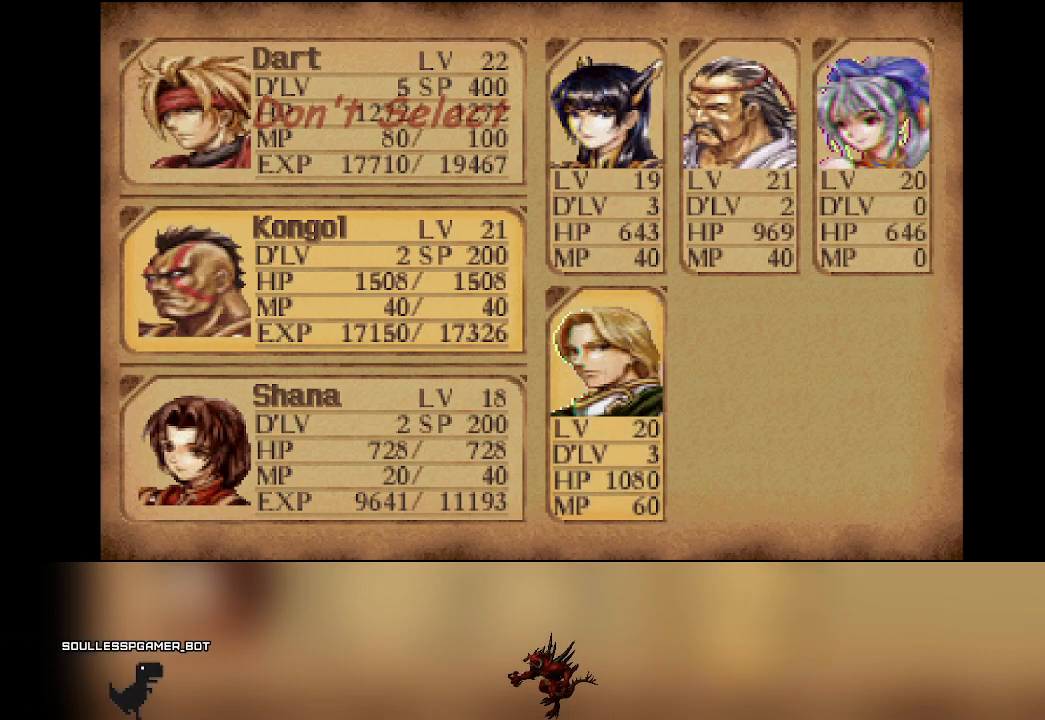
{"buttons": [], "left_stick": "center", "events": []}
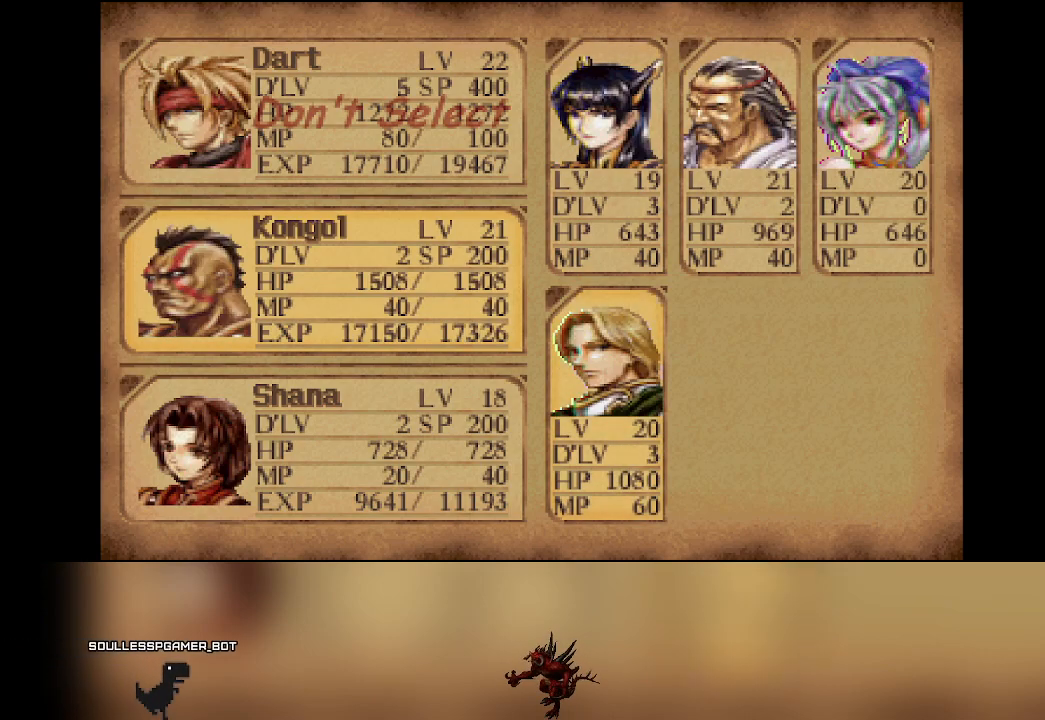
{"buttons": [], "left_stick": "center", "events": []}
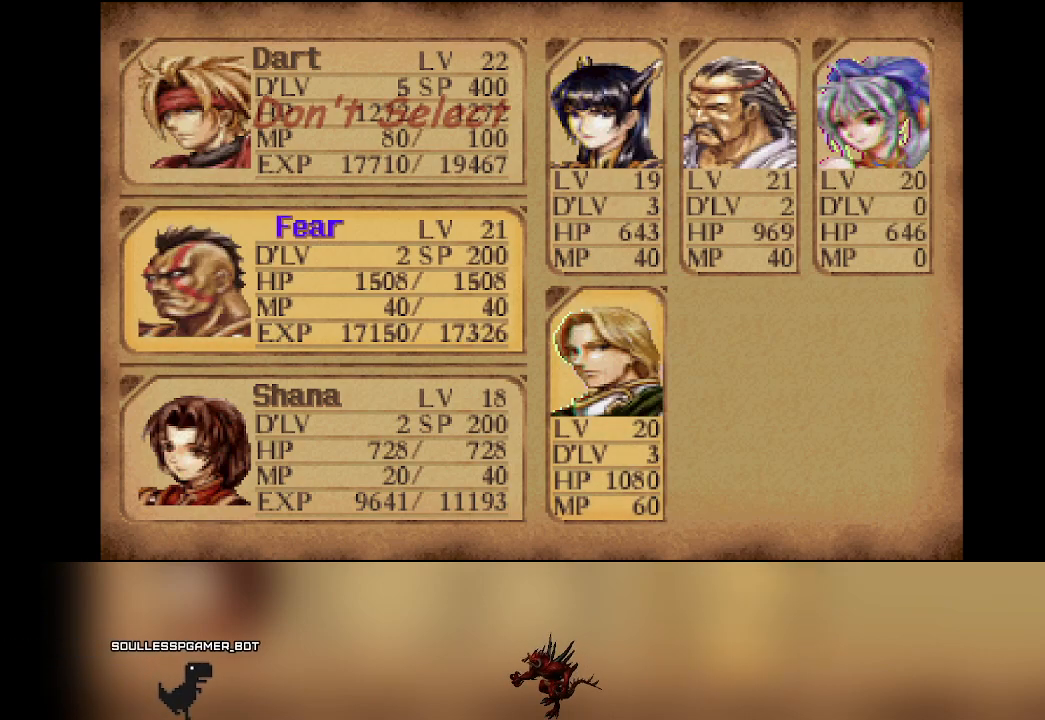
{"buttons": ["DPAD_LEFT"], "left_stick": "center", "events": [[133, "CIRCLE", "down"], [267, "CIRCLE", "up"], [483, "DPAD_LEFT", "down"]]}
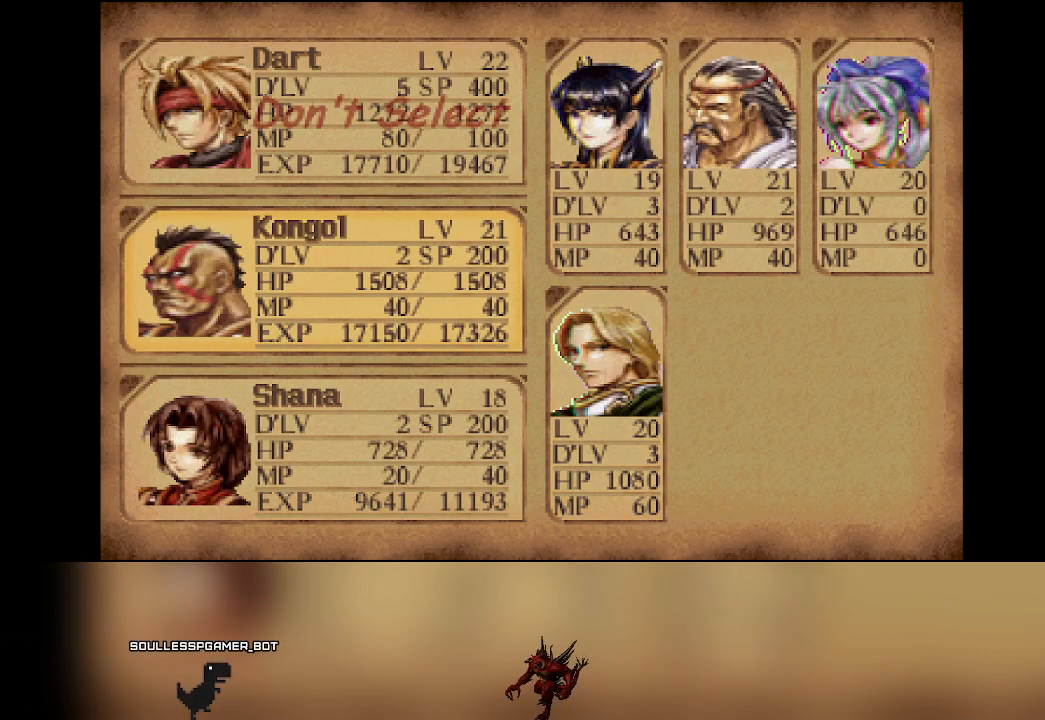
{"buttons": [], "left_stick": "center", "events": [[100, "DPAD_LEFT", "up"]]}